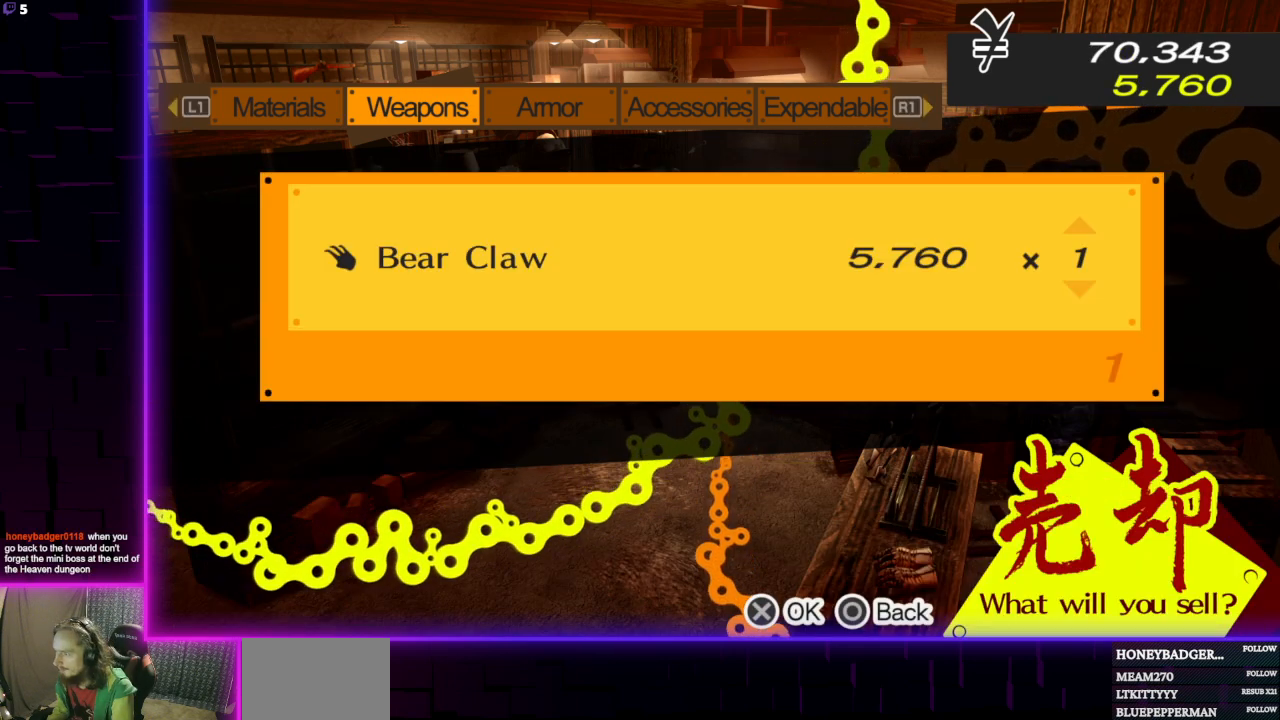
Gameplay with a controller (Xbox layout); each line is a JSON object with the inputs held at the frame after it. "events" lists button and stick changes between this image and that frame as [ms after this image, input, new state], when the widget could be followed in between.
{"buttons": [], "left_stick": "center", "right_stick": "center", "events": [[233, "A", "down"], [367, "A", "up"]]}
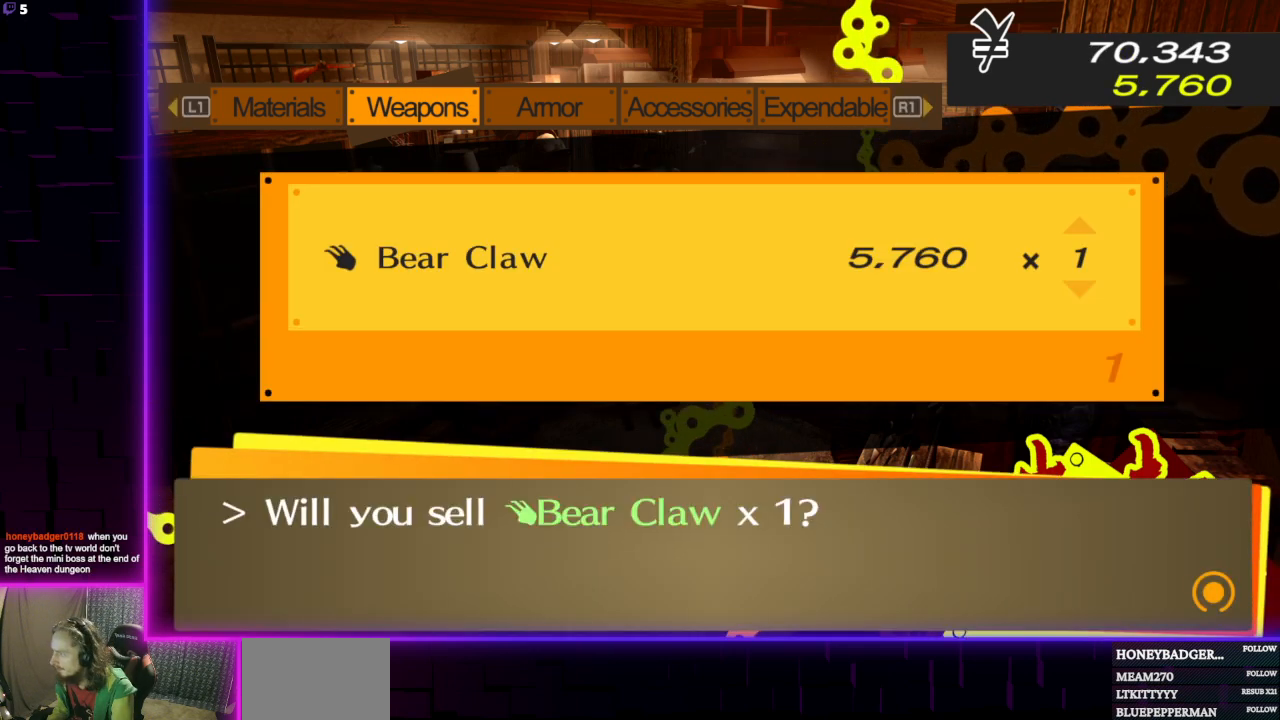
{"buttons": [], "left_stick": "center", "right_stick": "center", "events": [[201, "A", "down"], [334, "A", "up"]]}
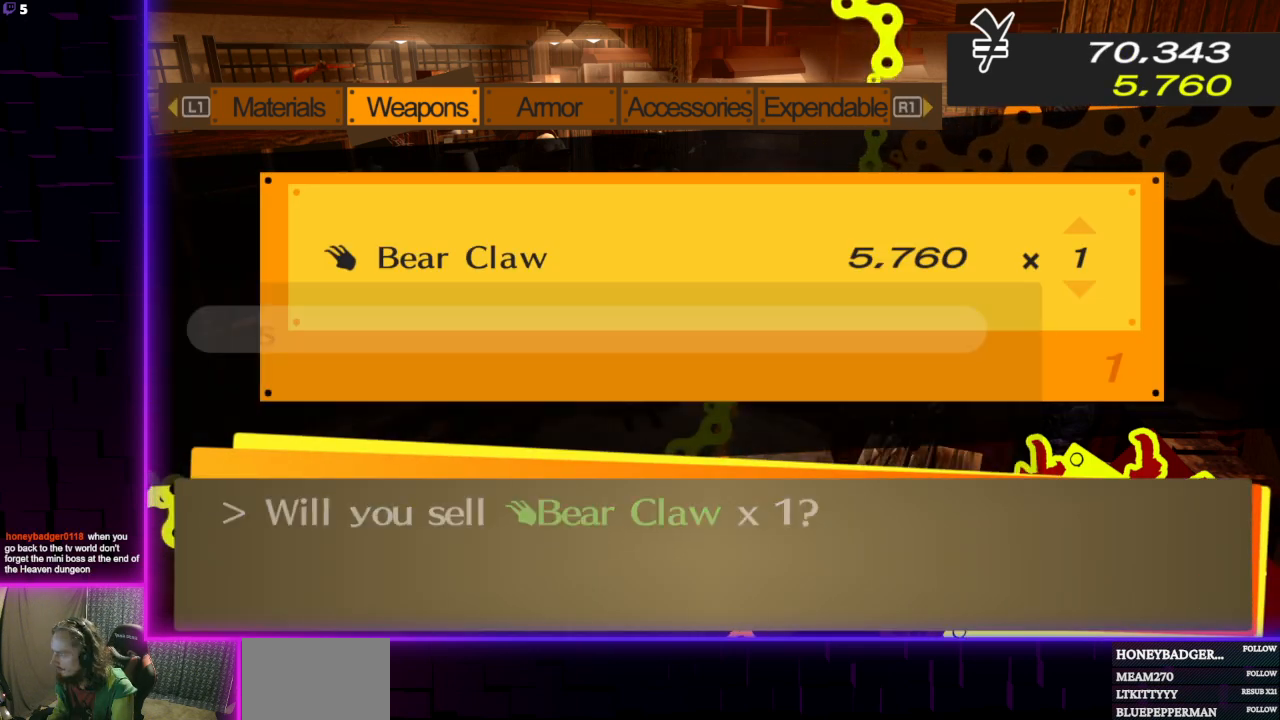
{"buttons": ["X"], "left_stick": "center", "right_stick": "center", "events": [[434, "X", "down"]]}
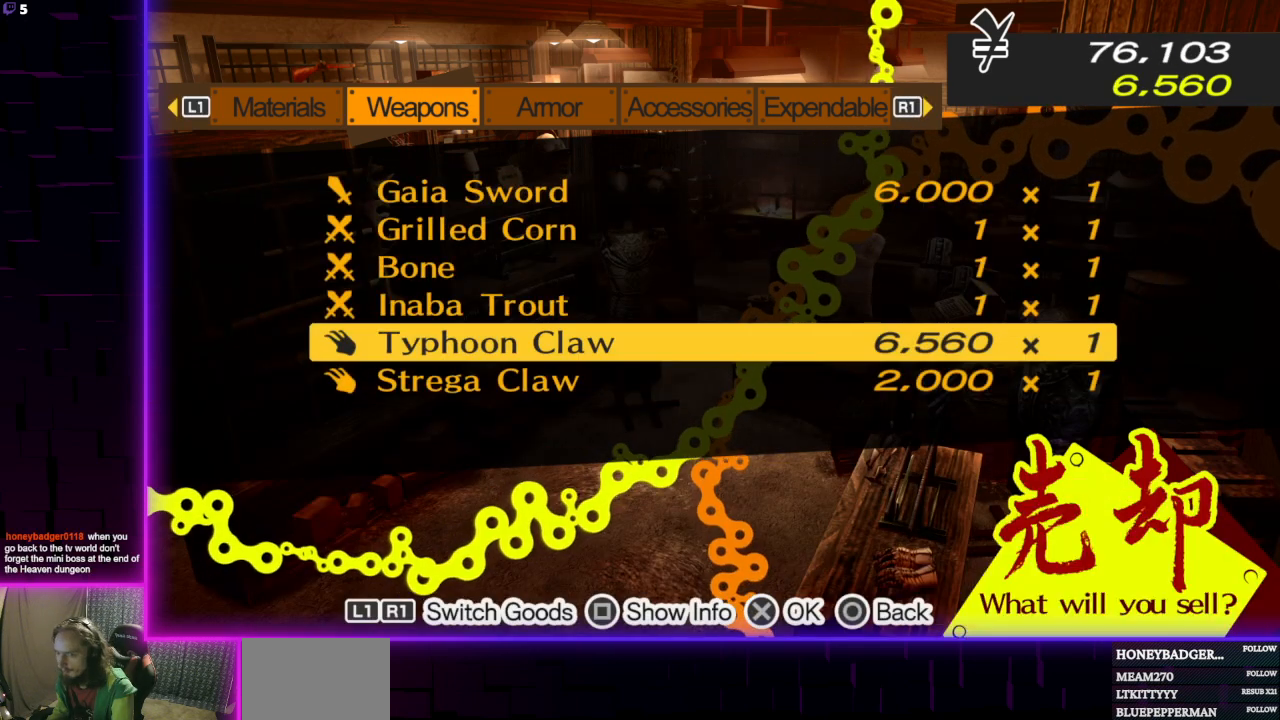
{"buttons": [], "left_stick": "center", "right_stick": "center", "events": [[34, "X", "up"]]}
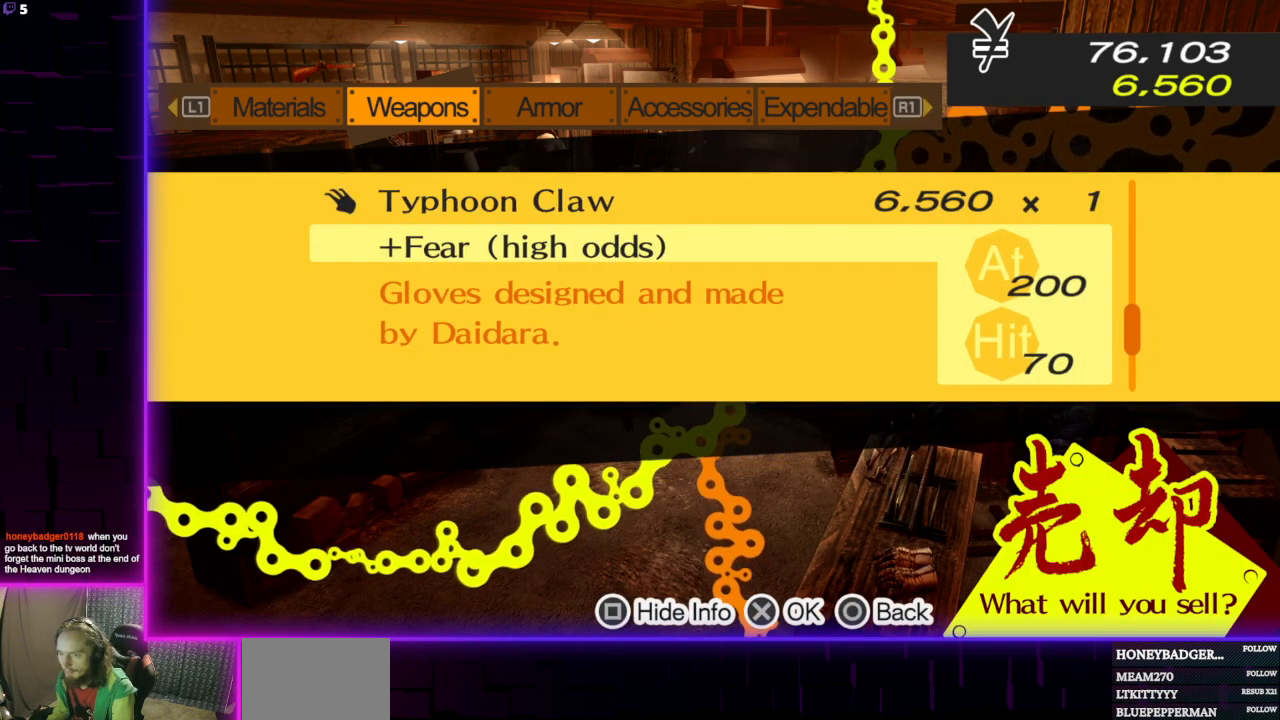
{"buttons": [], "left_stick": "center", "right_stick": "center", "events": []}
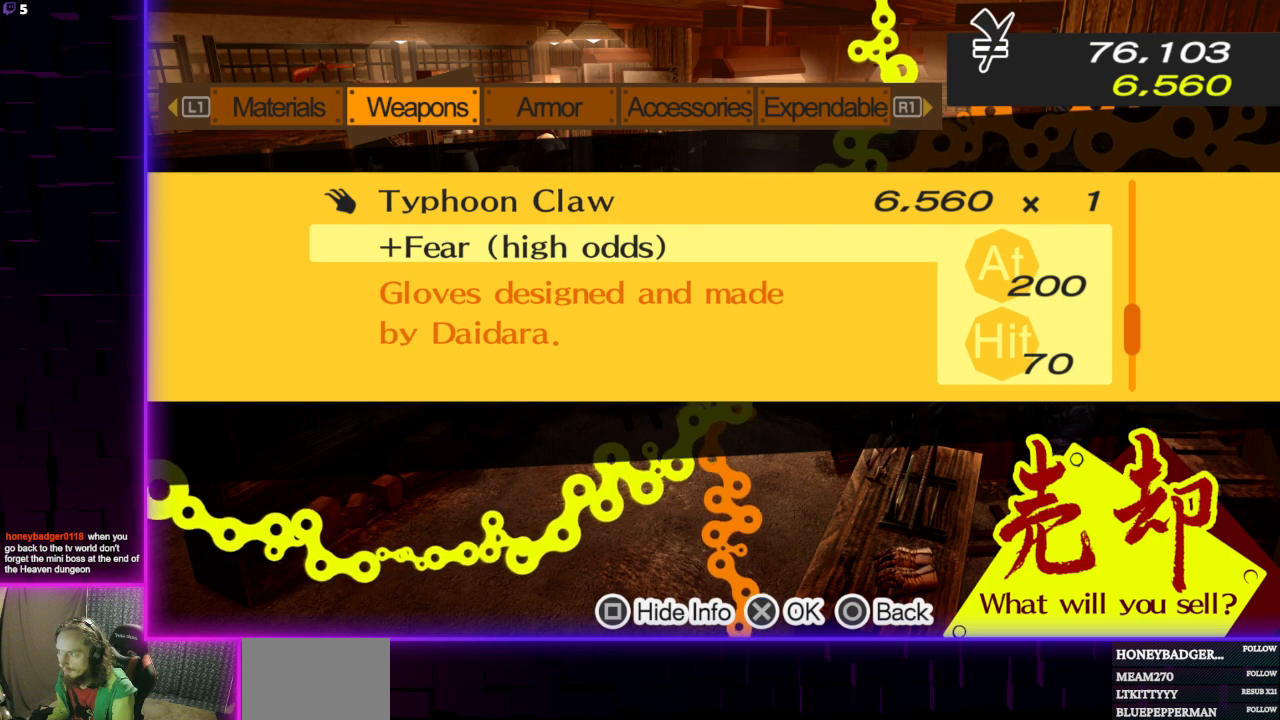
{"buttons": [], "left_stick": "center", "right_stick": "center", "events": []}
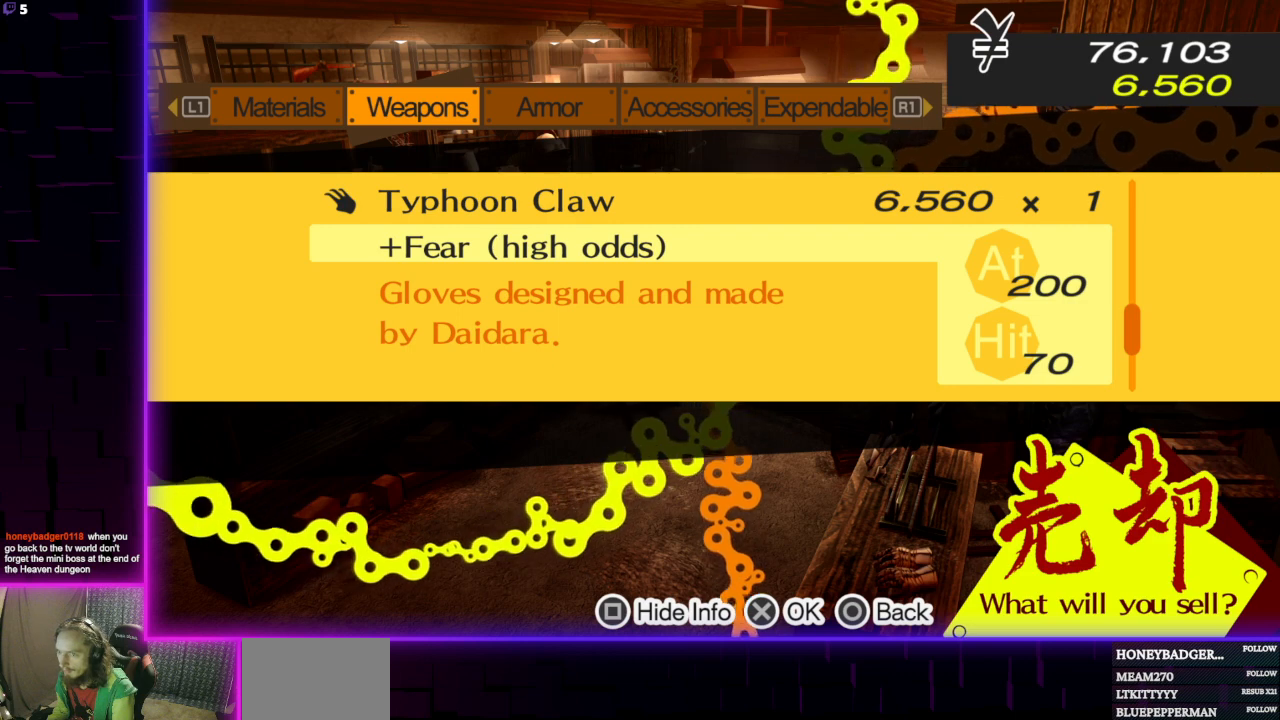
{"buttons": [], "left_stick": "center", "right_stick": "center", "events": []}
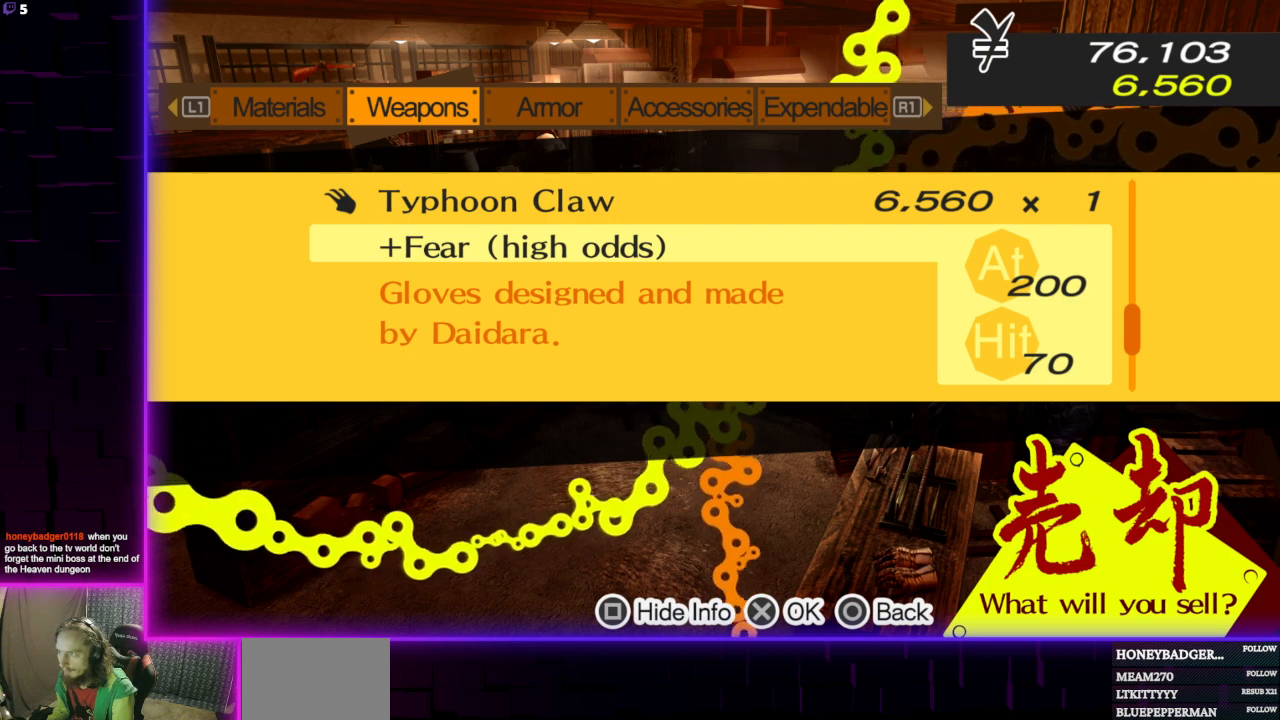
{"buttons": ["B"], "left_stick": "center", "right_stick": "center", "events": [[501, "B", "down"]]}
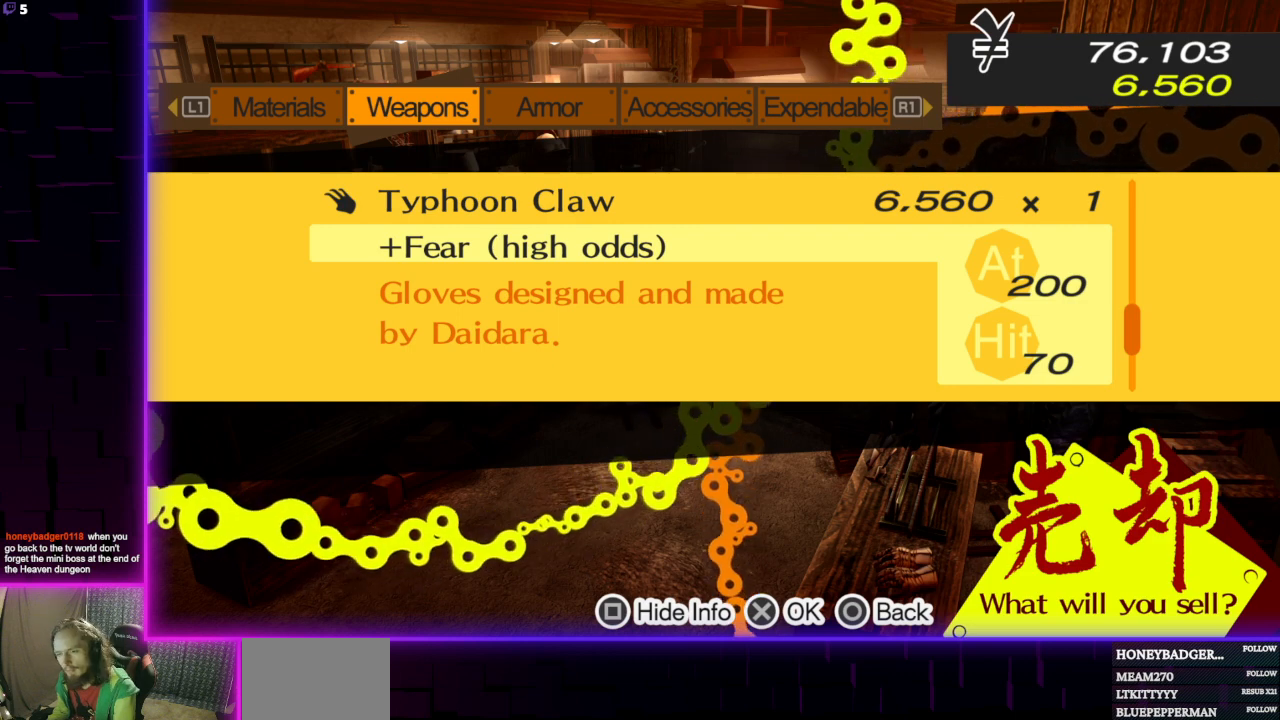
{"buttons": ["DPAD_DOWN"], "left_stick": "center", "right_stick": "center", "events": [[167, "B", "up"], [400, "DPAD_DOWN", "down"]]}
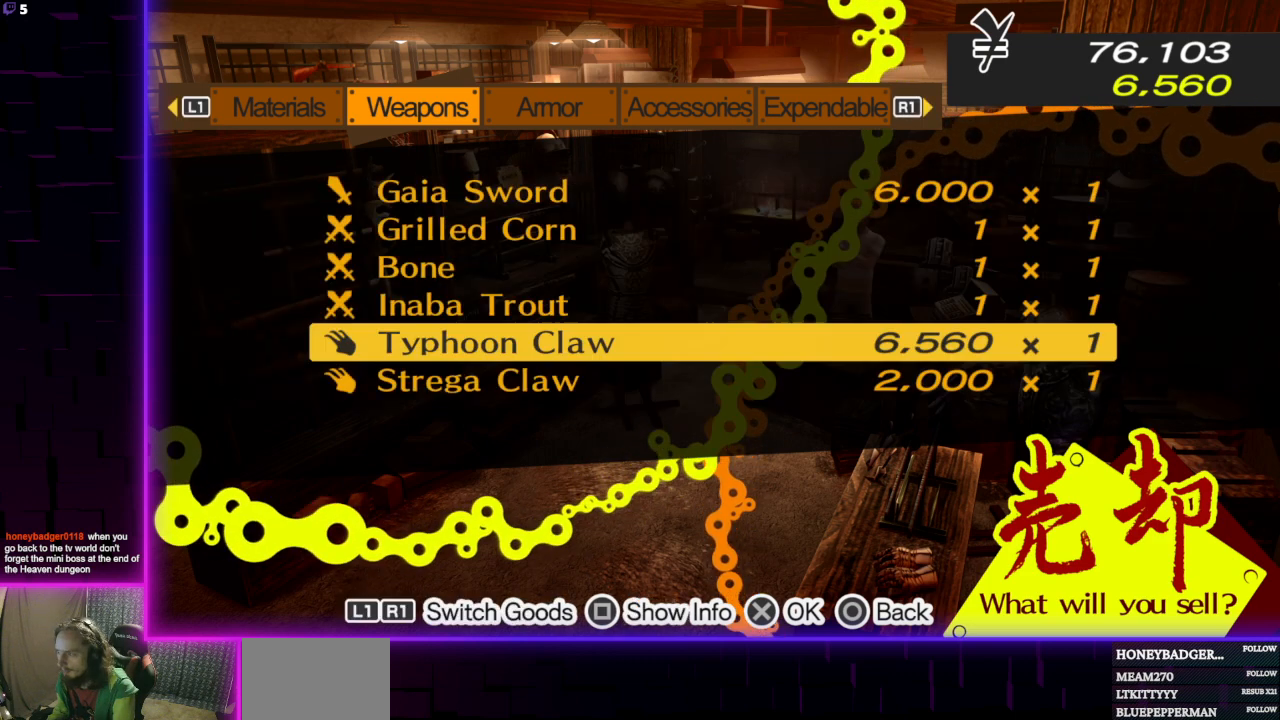
{"buttons": [], "left_stick": "center", "right_stick": "center", "events": [[34, "DPAD_DOWN", "up"], [367, "X", "down"], [501, "X", "up"]]}
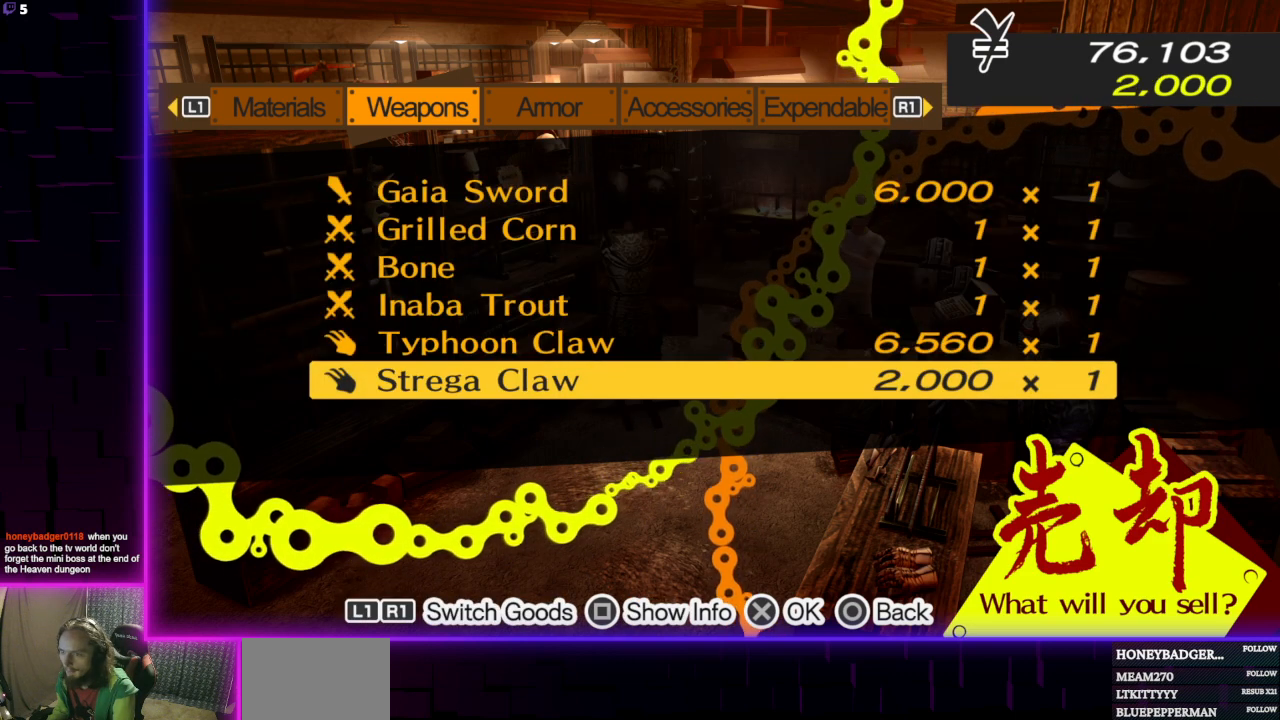
{"buttons": [], "left_stick": "center", "right_stick": "center", "events": []}
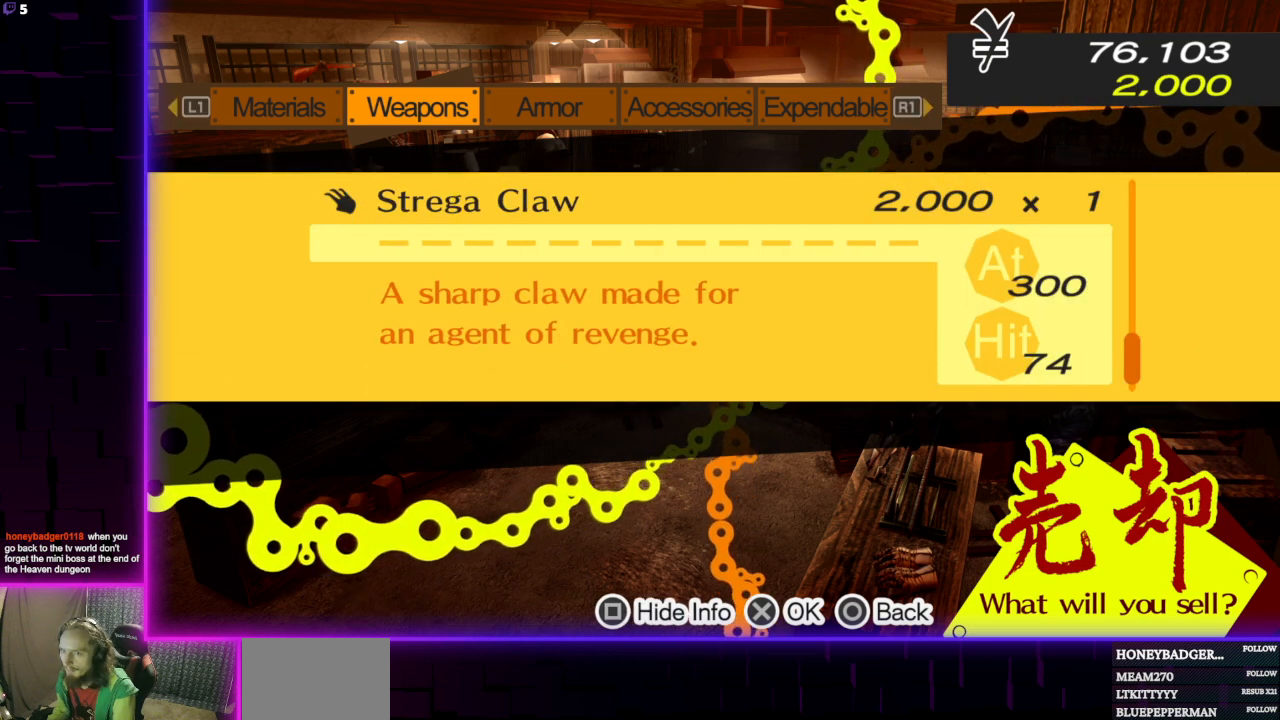
{"buttons": [], "left_stick": "center", "right_stick": "center", "events": []}
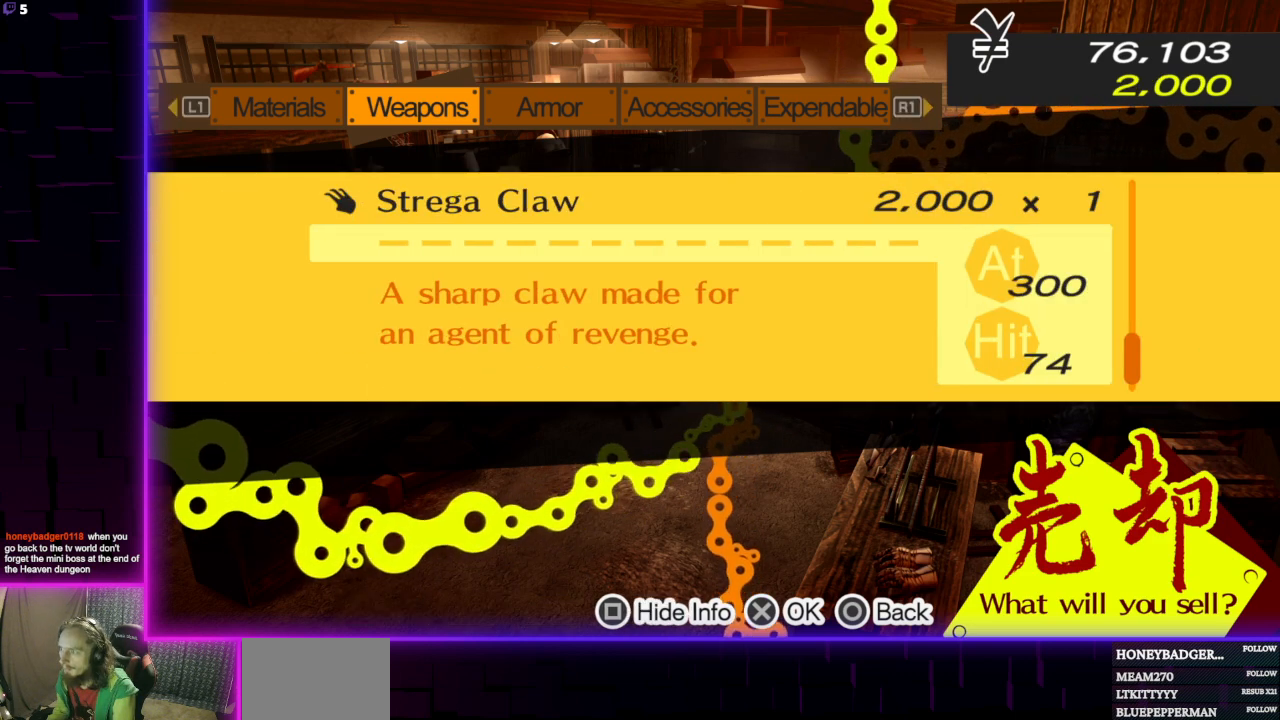
{"buttons": [], "left_stick": "center", "right_stick": "center", "events": []}
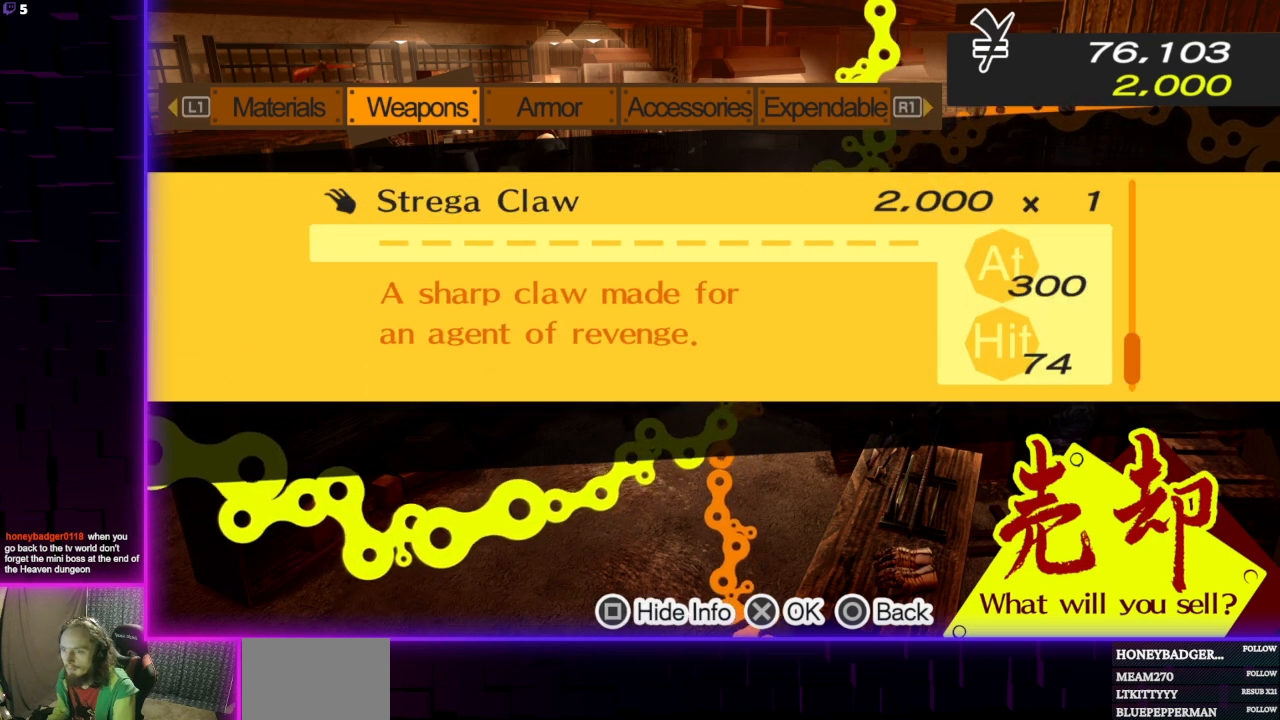
{"buttons": [], "left_stick": "center", "right_stick": "center", "events": []}
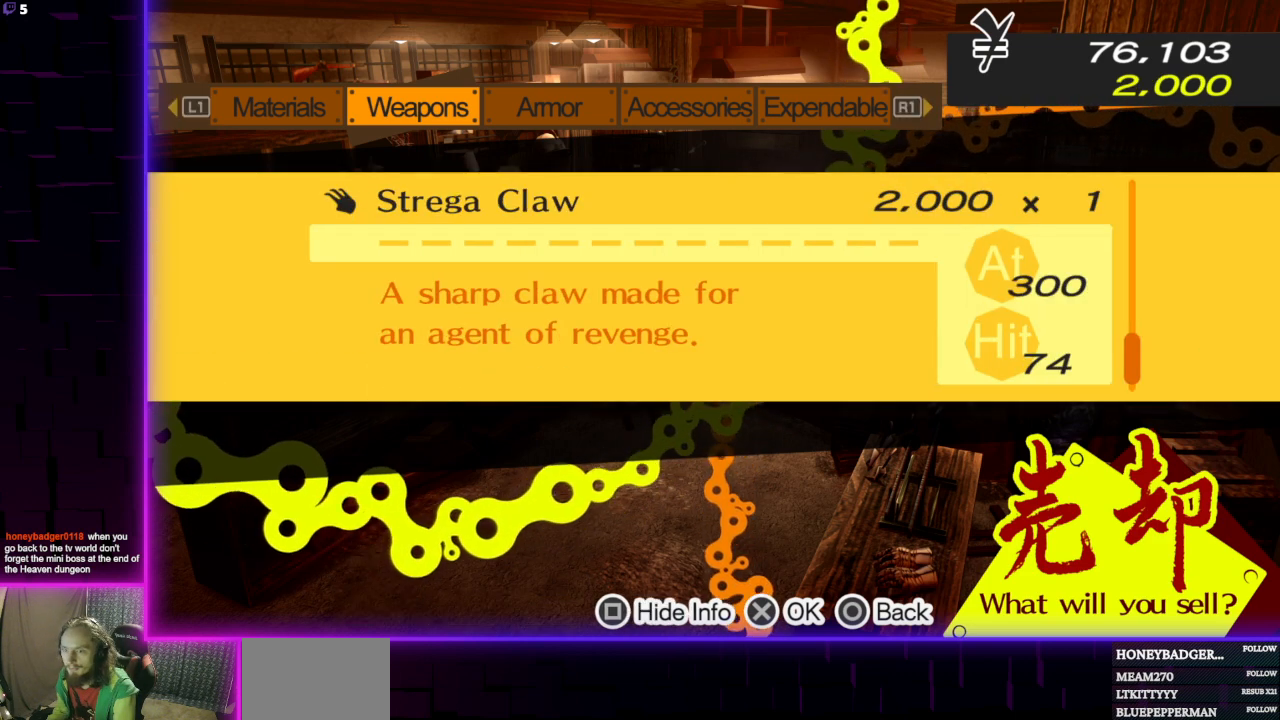
{"buttons": [], "left_stick": "center", "right_stick": "center", "events": []}
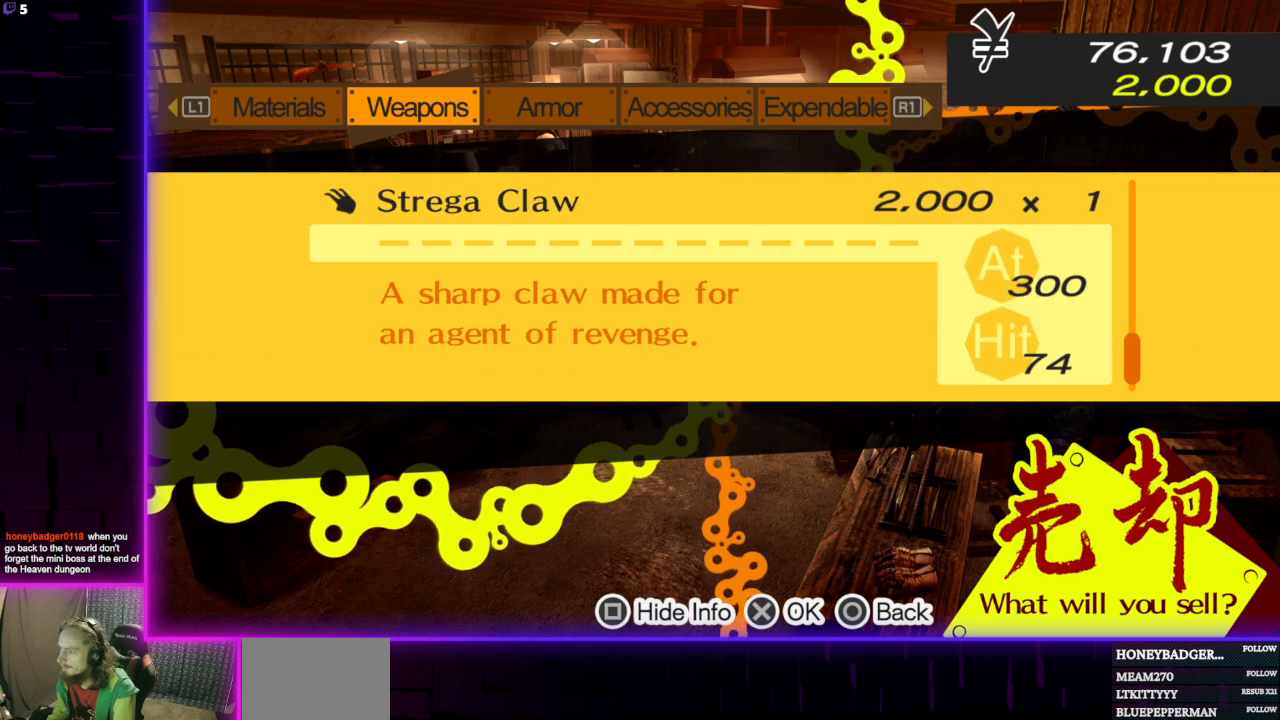
{"buttons": ["B"], "left_stick": "center", "right_stick": "center", "events": [[468, "B", "down"]]}
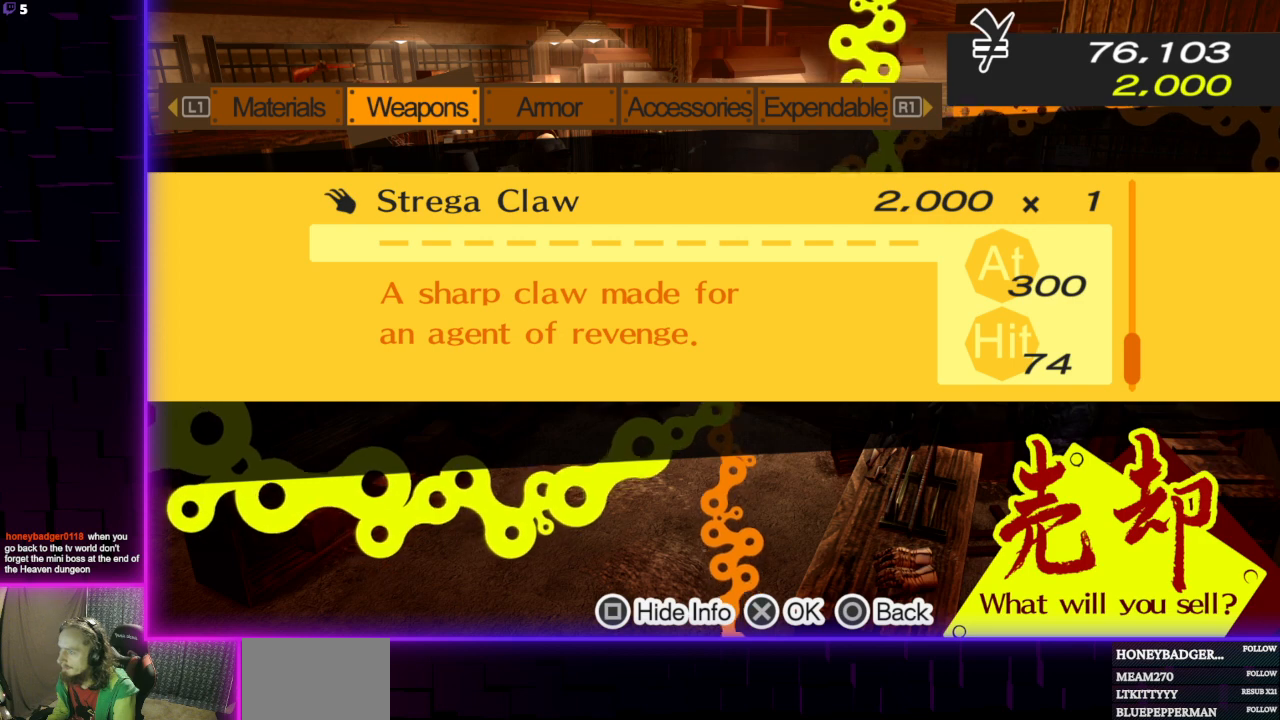
{"buttons": [], "left_stick": "center", "right_stick": "center", "events": [[133, "B", "up"], [233, "DPAD_UP", "down"], [334, "DPAD_UP", "up"]]}
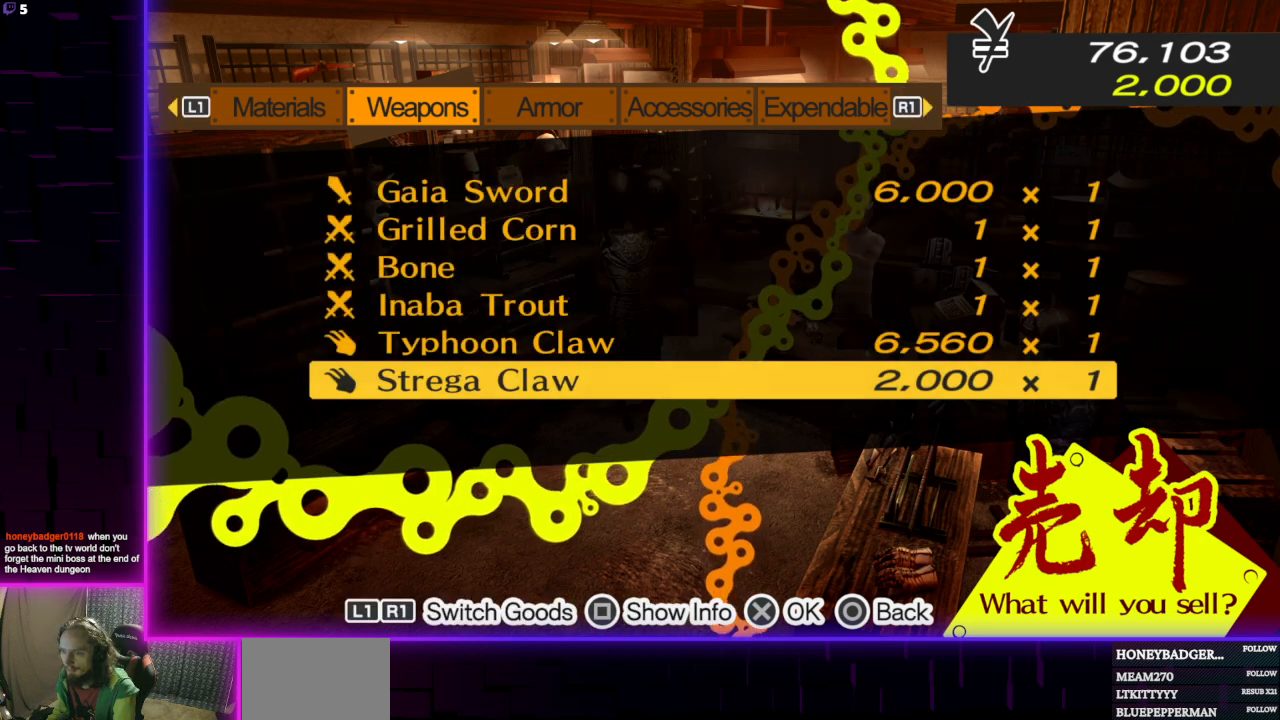
{"buttons": [], "left_stick": "center", "right_stick": "center", "events": [[34, "DPAD_UP", "down"], [100, "DPAD_UP", "up"], [201, "X", "down"], [367, "X", "up"]]}
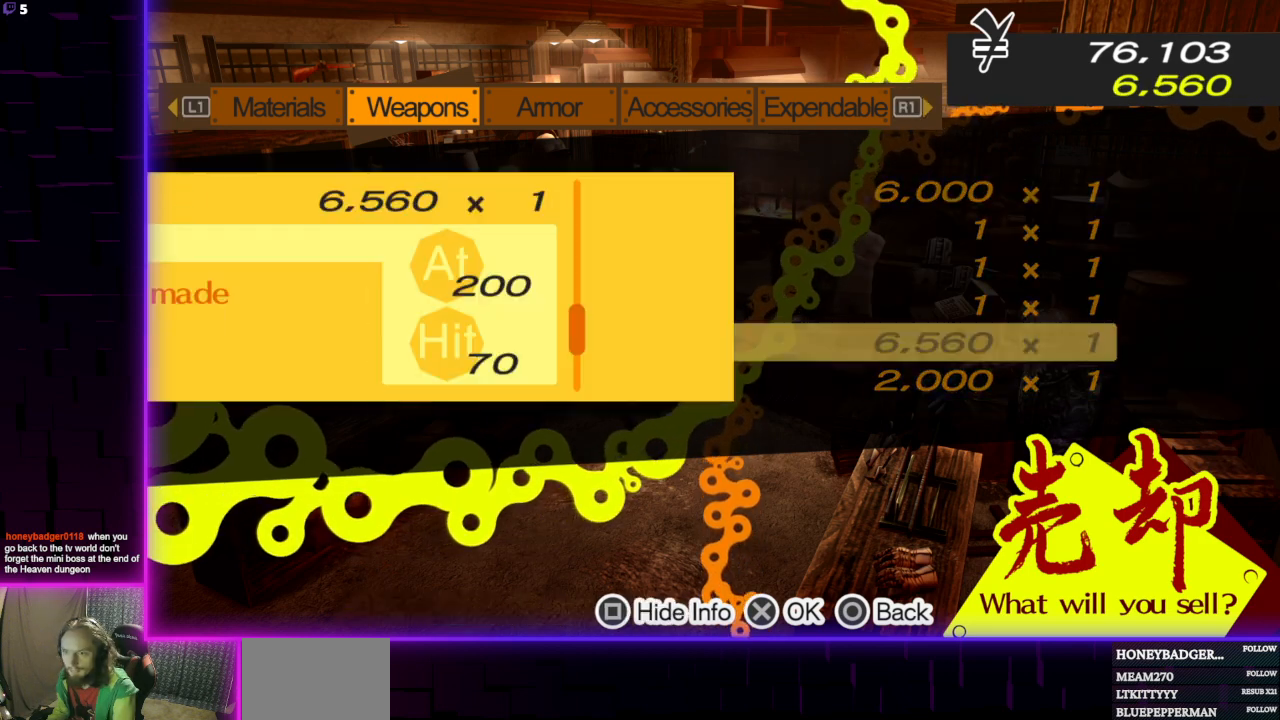
{"buttons": [], "left_stick": "center", "right_stick": "center", "events": []}
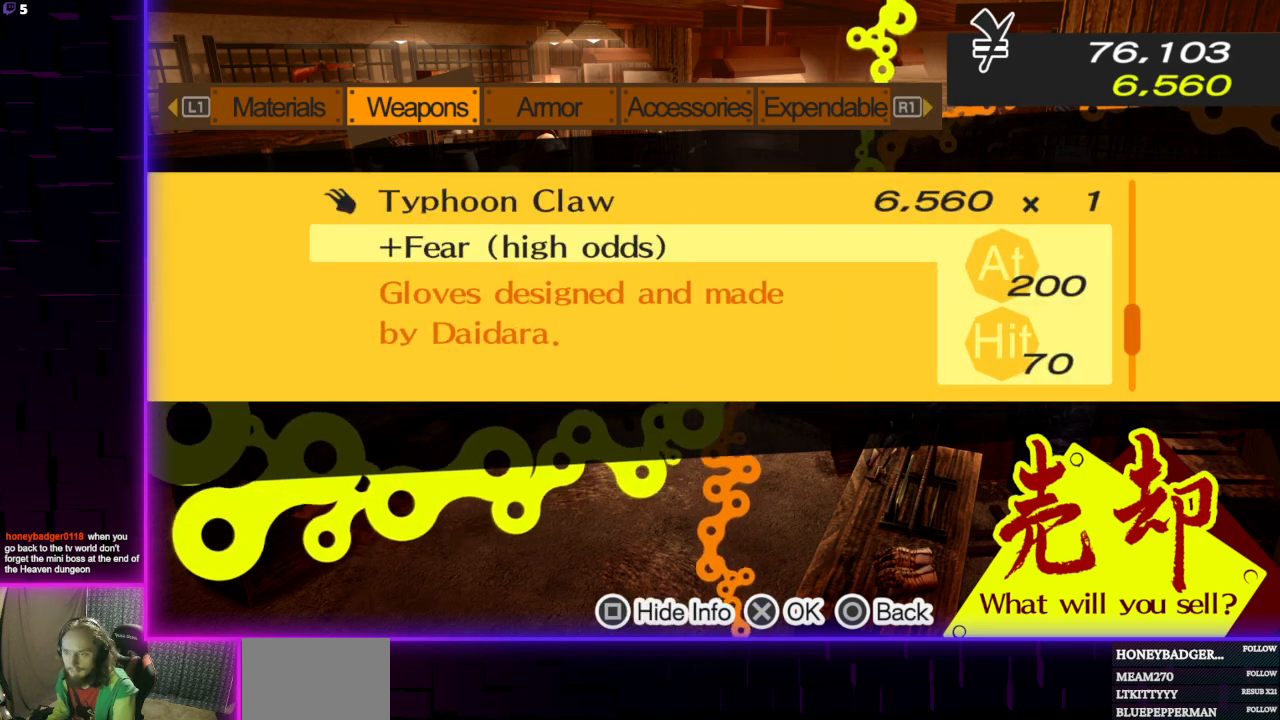
{"buttons": ["DPAD_DOWN"], "left_stick": "center", "right_stick": "center", "events": [[167, "DPAD_DOWN", "down"], [301, "DPAD_DOWN", "up"], [367, "DPAD_DOWN", "down"]]}
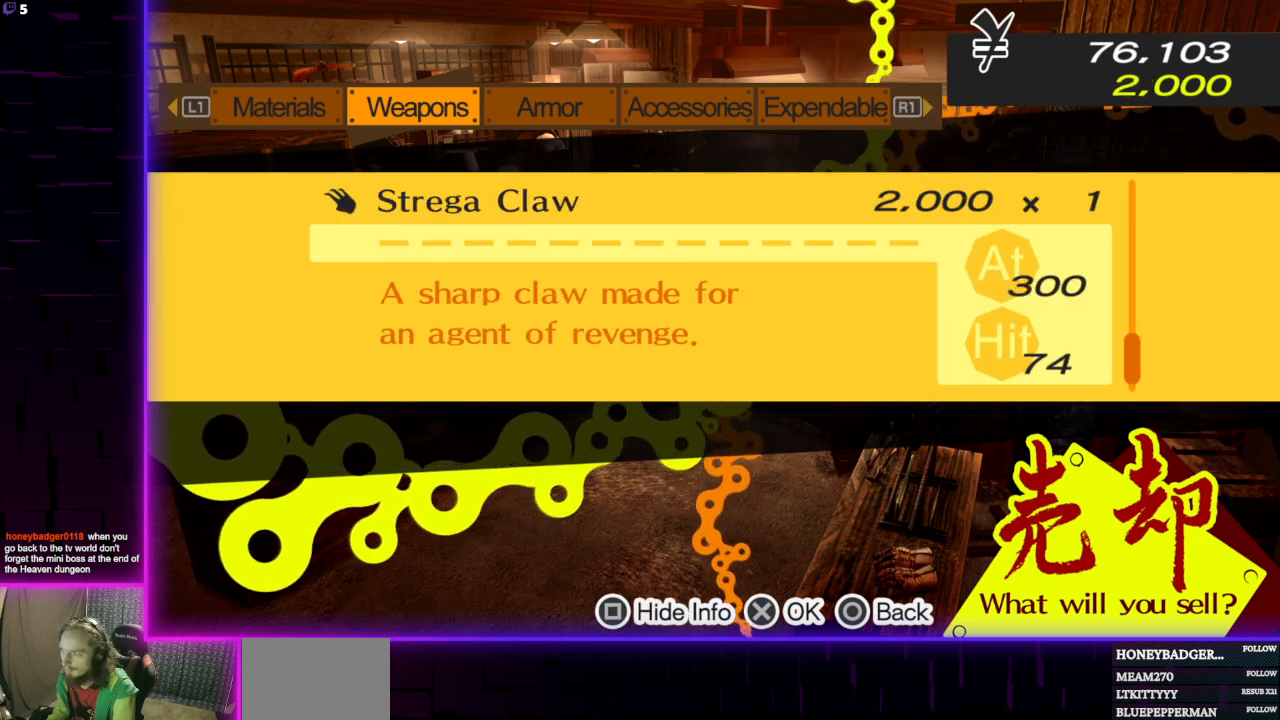
{"buttons": [], "left_stick": "center", "right_stick": "center", "events": [[33, "DPAD_DOWN", "up"], [367, "B", "down"], [467, "B", "up"]]}
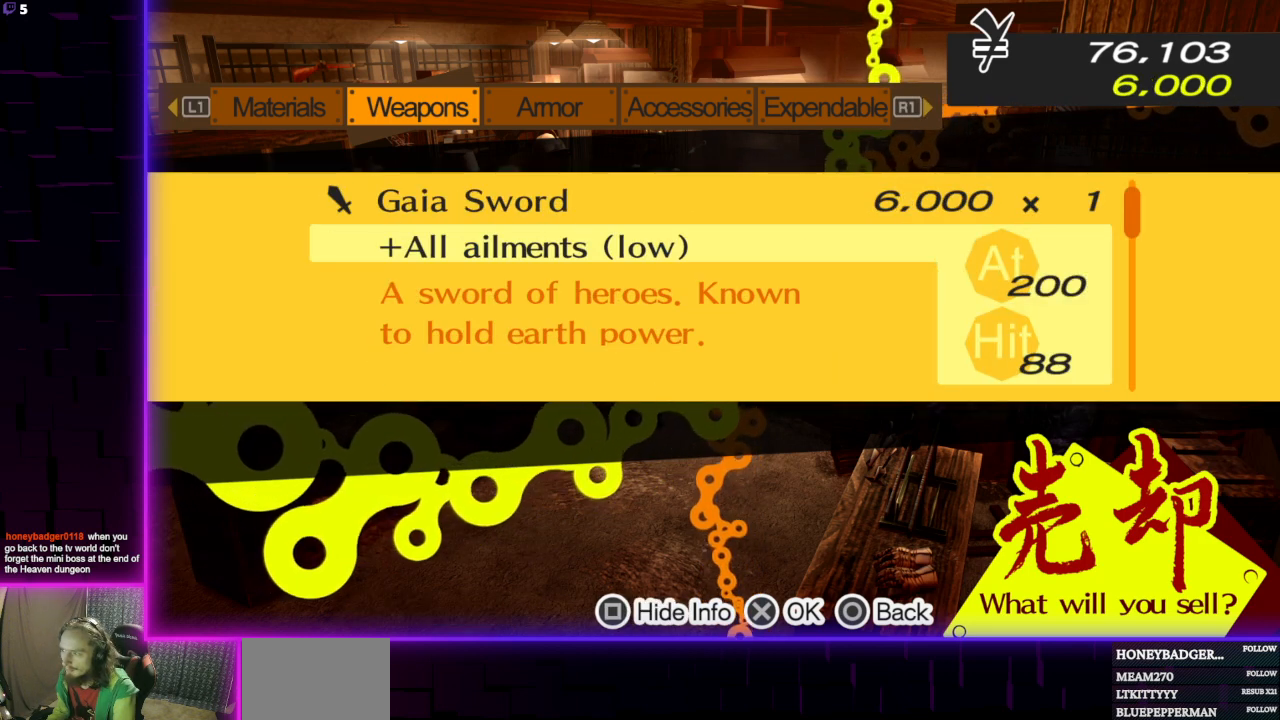
{"buttons": [], "left_stick": "center", "right_stick": "center", "events": [[100, "DPAD_DOWN", "down"], [200, "DPAD_DOWN", "up"], [334, "DPAD_DOWN", "down"], [467, "DPAD_DOWN", "up"]]}
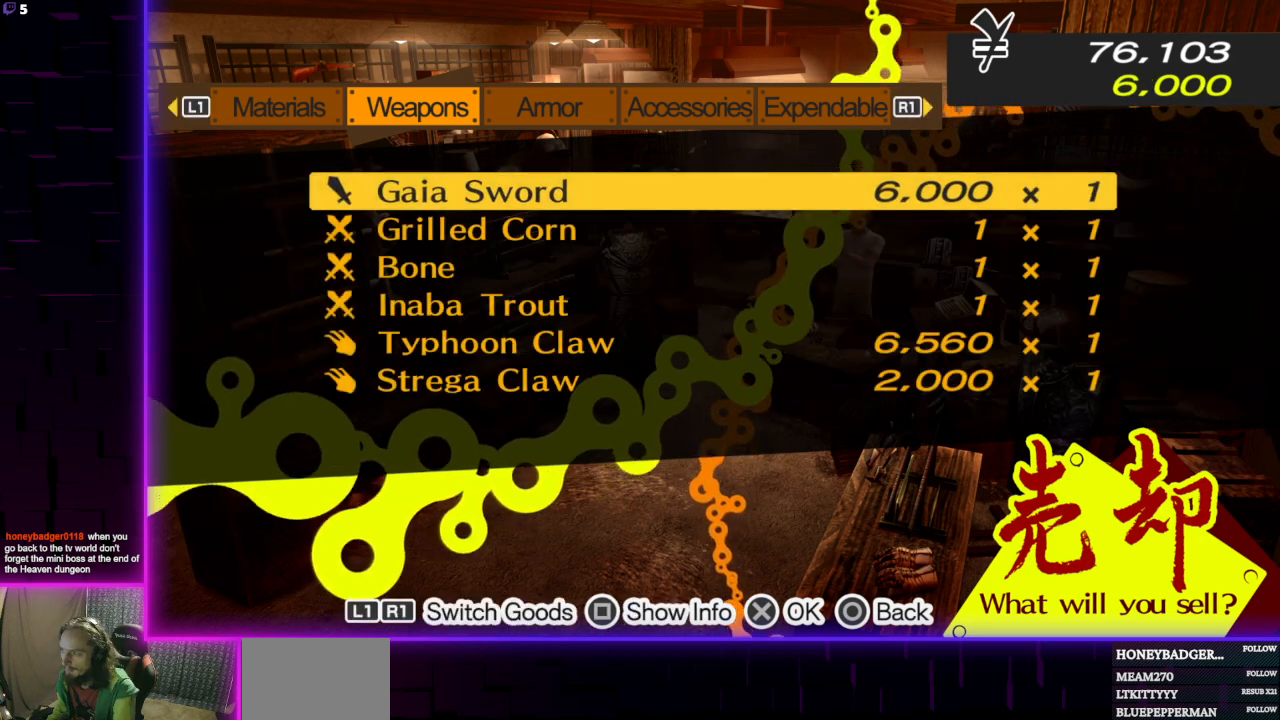
{"buttons": ["X"], "left_stick": "center", "right_stick": "center", "events": [[167, "DPAD_UP", "down"], [234, "DPAD_UP", "up"], [301, "DPAD_UP", "down"], [368, "DPAD_UP", "up"], [501, "X", "down"]]}
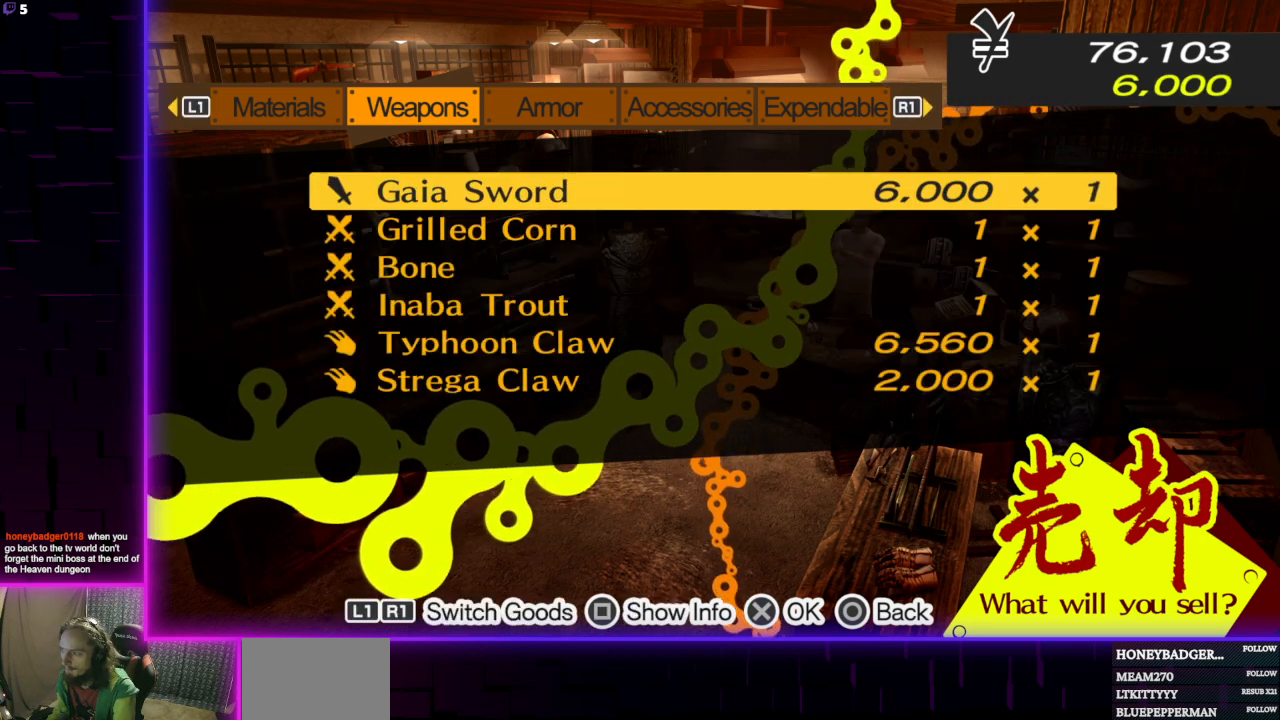
{"buttons": [], "left_stick": "center", "right_stick": "center", "events": [[133, "X", "up"]]}
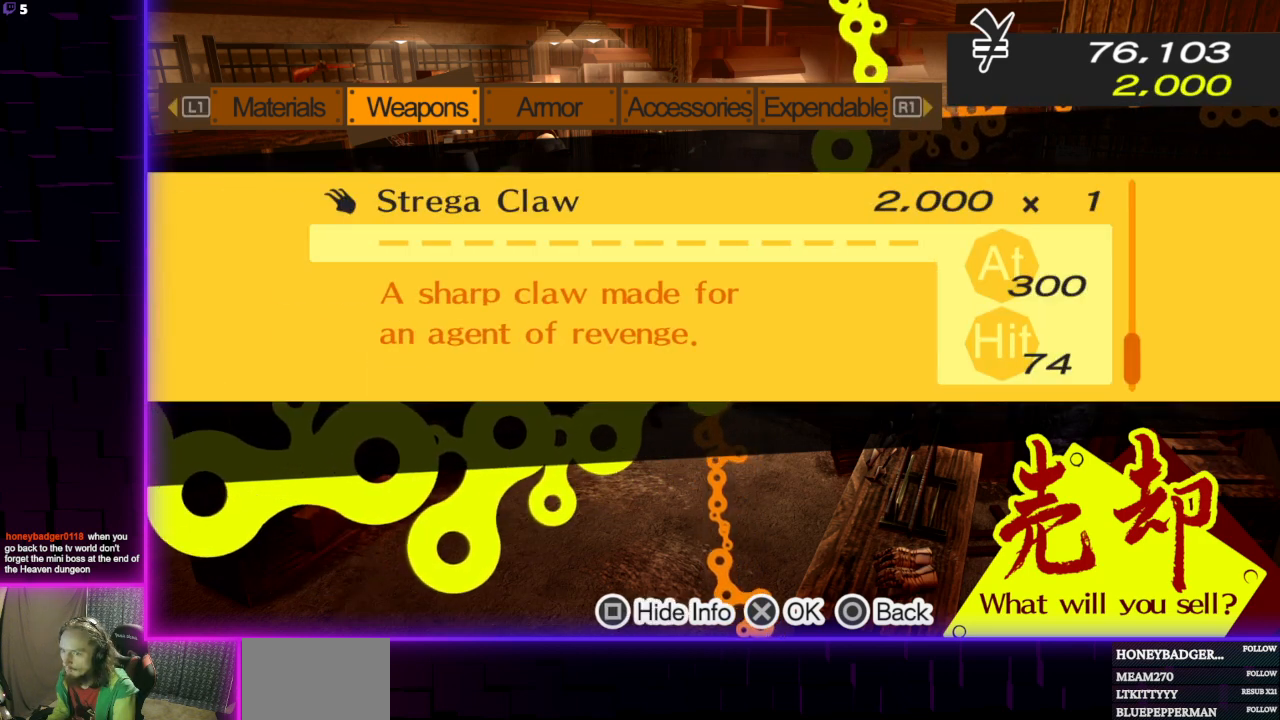
{"buttons": [], "left_stick": "center", "right_stick": "center", "events": []}
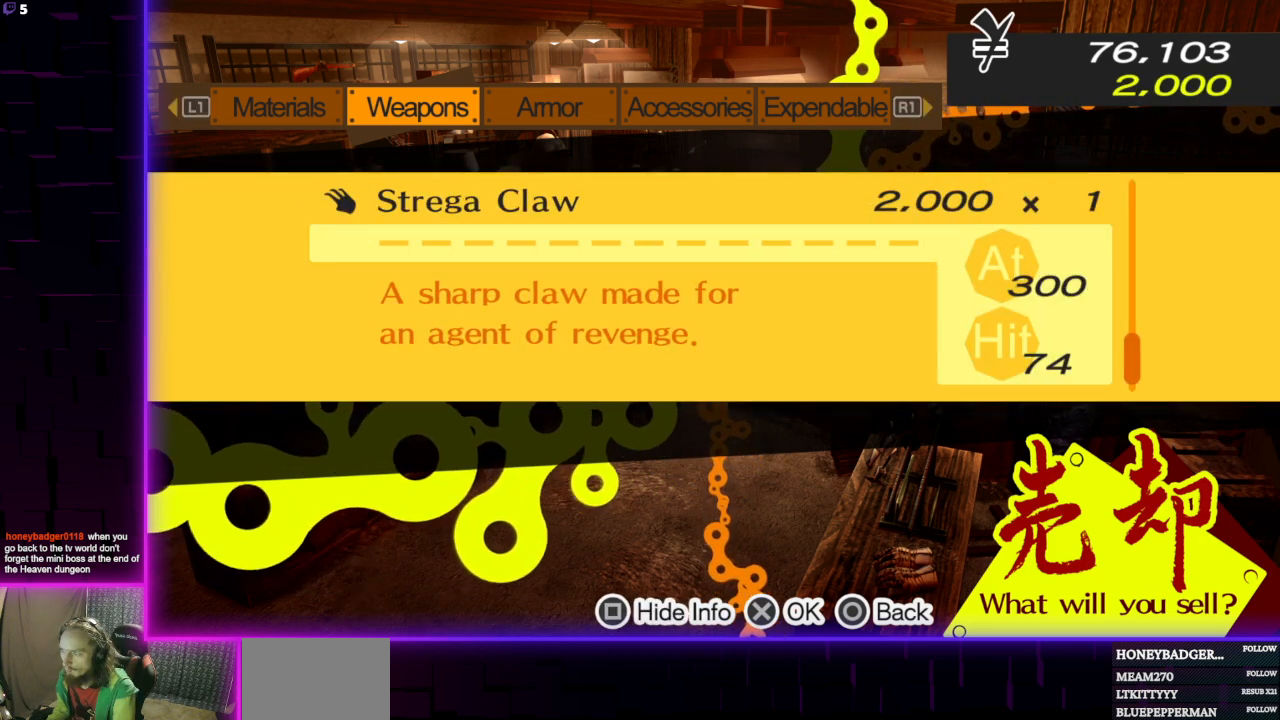
{"buttons": [], "left_stick": "center", "right_stick": "center", "events": [[234, "B", "down"], [334, "B", "up"]]}